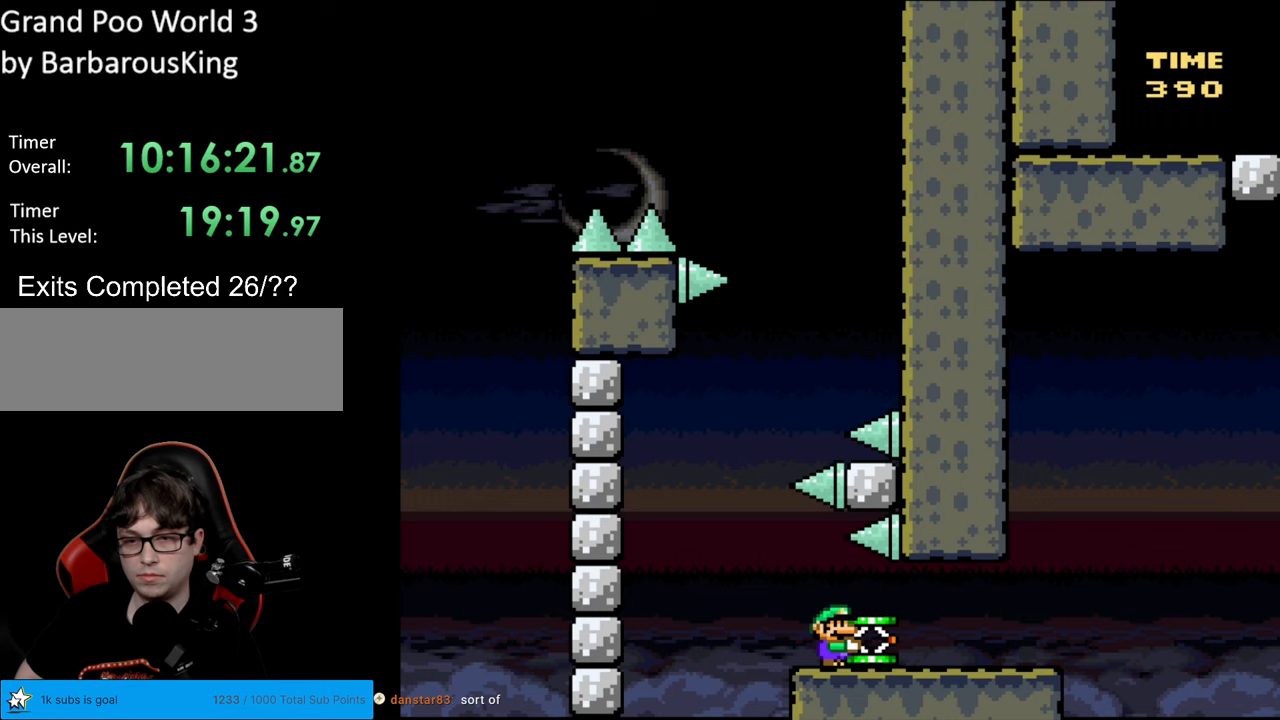
Gameplay with a controller (Nintendo layout); each line is a JSON object with the inputs held at the frame after it. "events" lists button and stick changes between this image and that frame as [ms after this image, input, new state], when the widget could be followed in between. Not read: L3 R3.
{"buttons": ["Y", "DPAD_RIGHT"], "events": []}
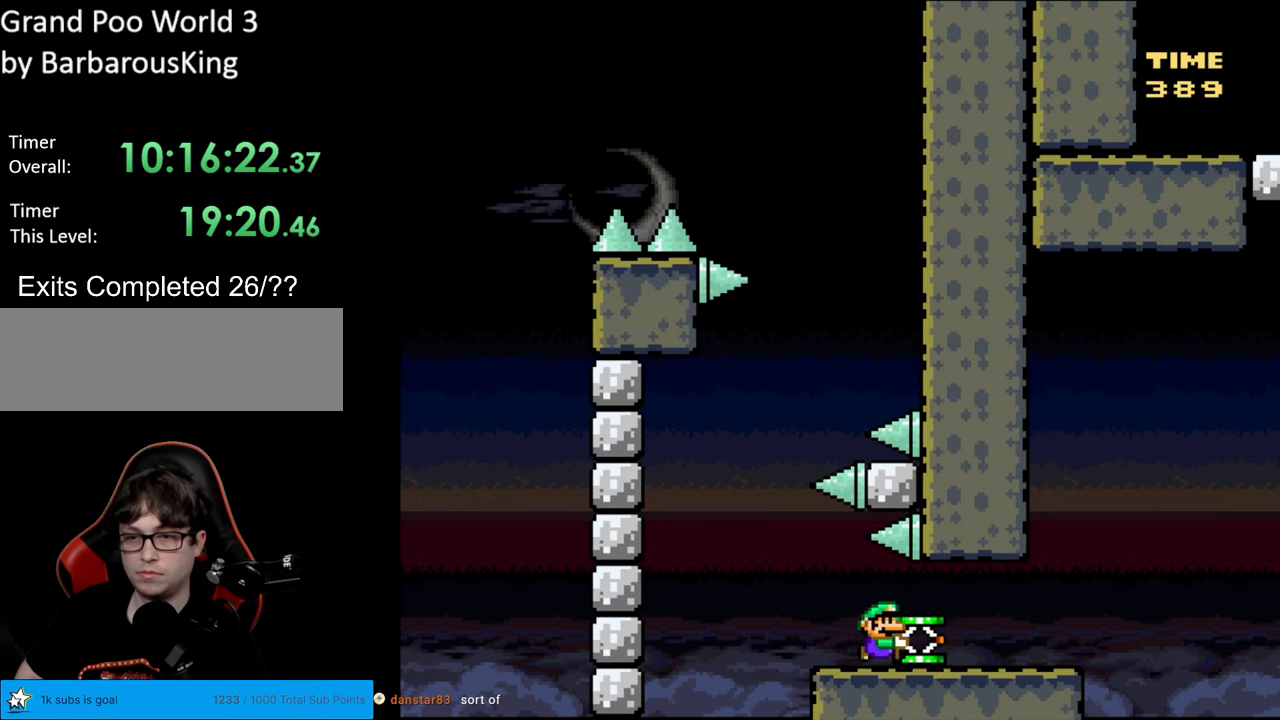
{"buttons": ["B", "Y"], "events": [[350, "B", "down"], [367, "DPAD_RIGHT", "up"]]}
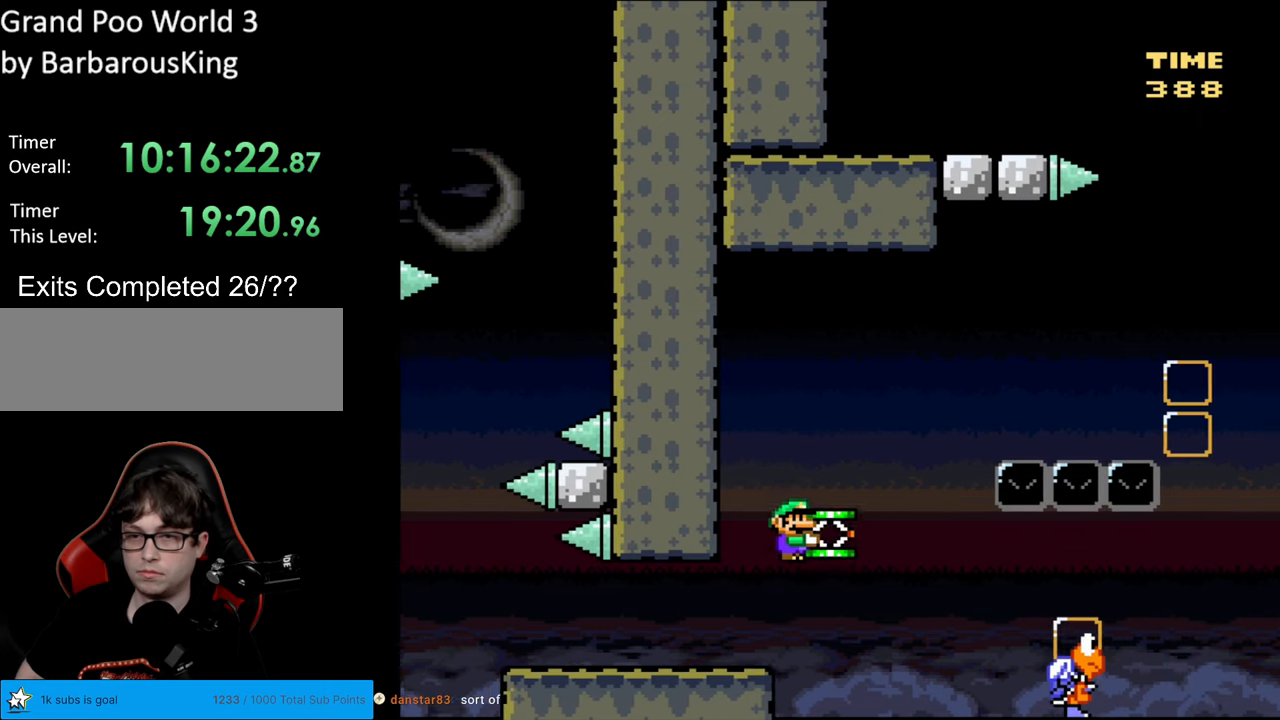
{"buttons": ["B"], "events": [[417, "Y", "up"]]}
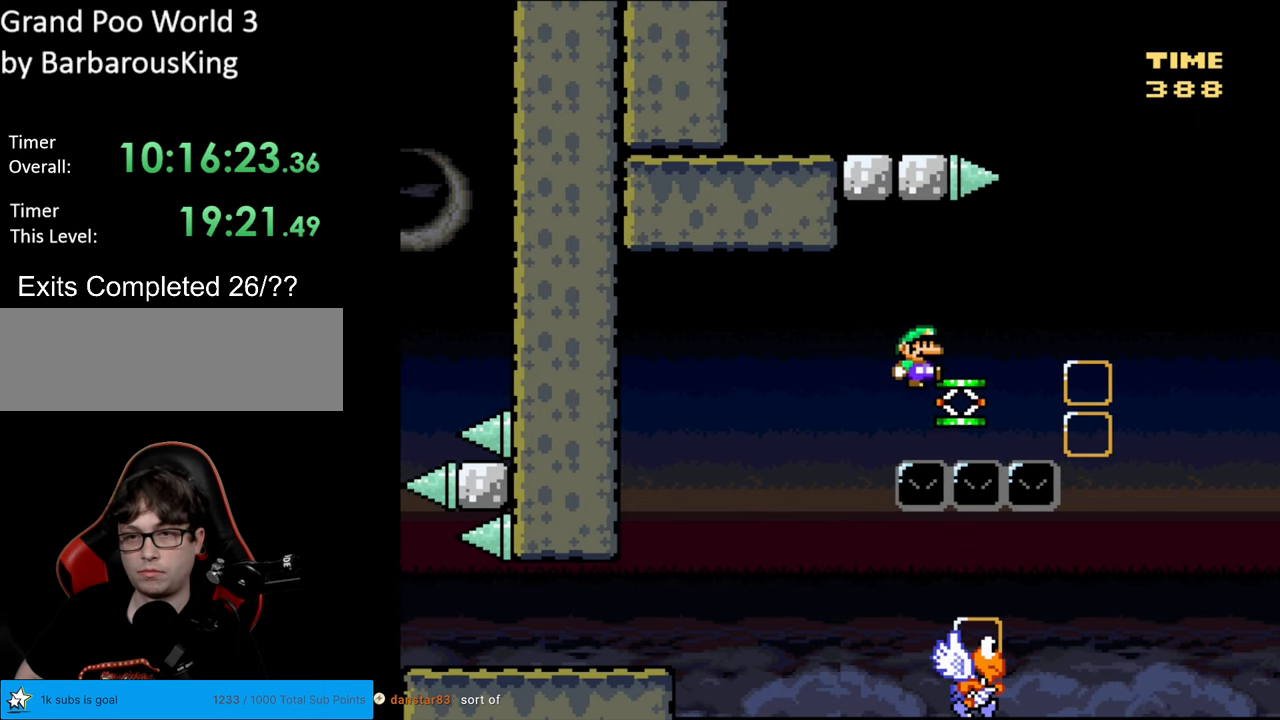
{"buttons": ["B", "Y", "DPAD_RIGHT"], "events": [[133, "Y", "down"], [183, "B", "up"], [183, "DPAD_LEFT", "down"], [333, "DPAD_LEFT", "up"], [333, "DPAD_UP", "down"], [350, "DPAD_RIGHT", "down"], [350, "DPAD_UP", "up"], [450, "B", "down"]]}
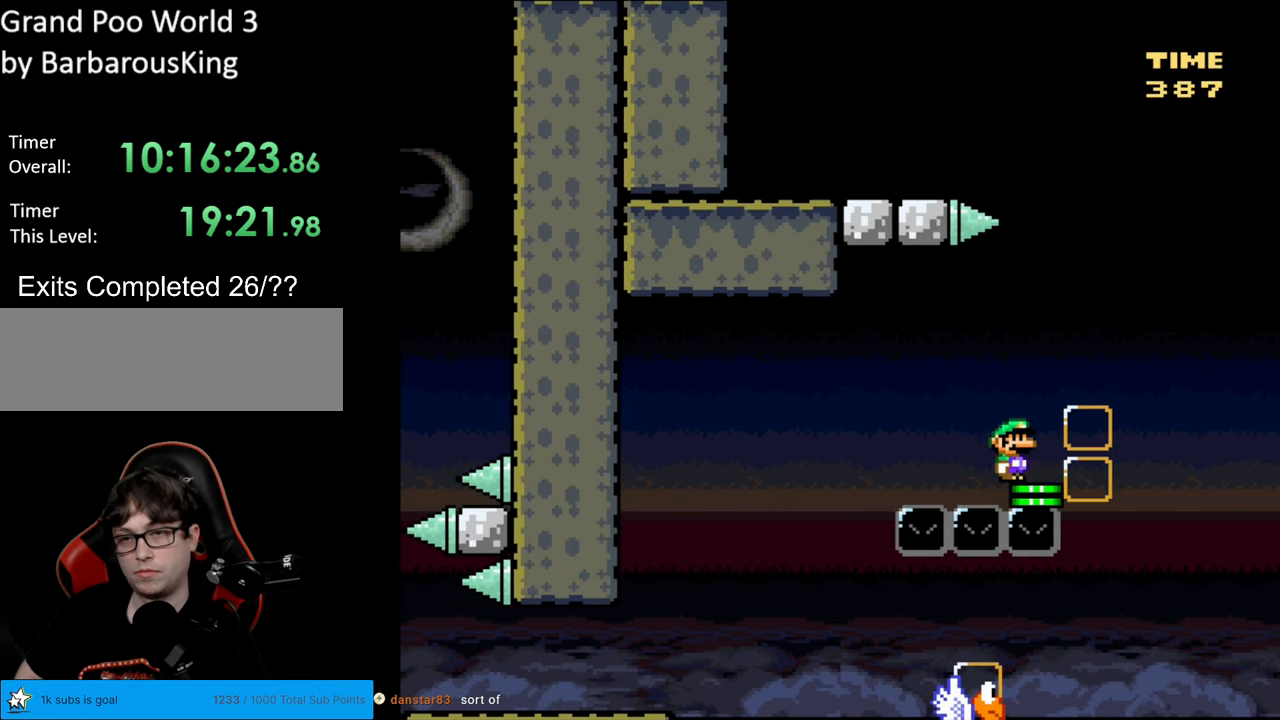
{"buttons": ["B", "Y", "DPAD_LEFT"], "events": [[417, "DPAD_RIGHT", "up"], [433, "DPAD_UP", "down"], [450, "DPAD_LEFT", "down"], [450, "DPAD_UP", "up"]]}
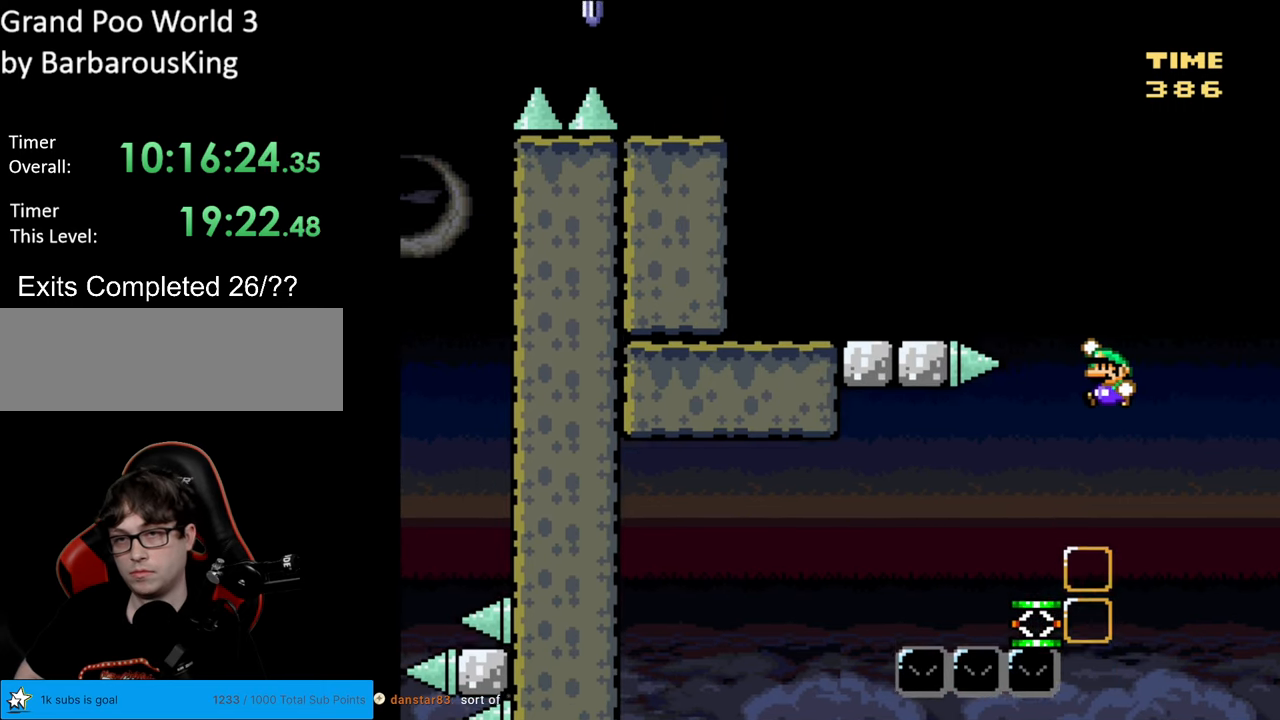
{"buttons": ["B", "Y", "DPAD_LEFT"], "events": [[150, "DPAD_LEFT", "up"], [283, "DPAD_LEFT", "down"]]}
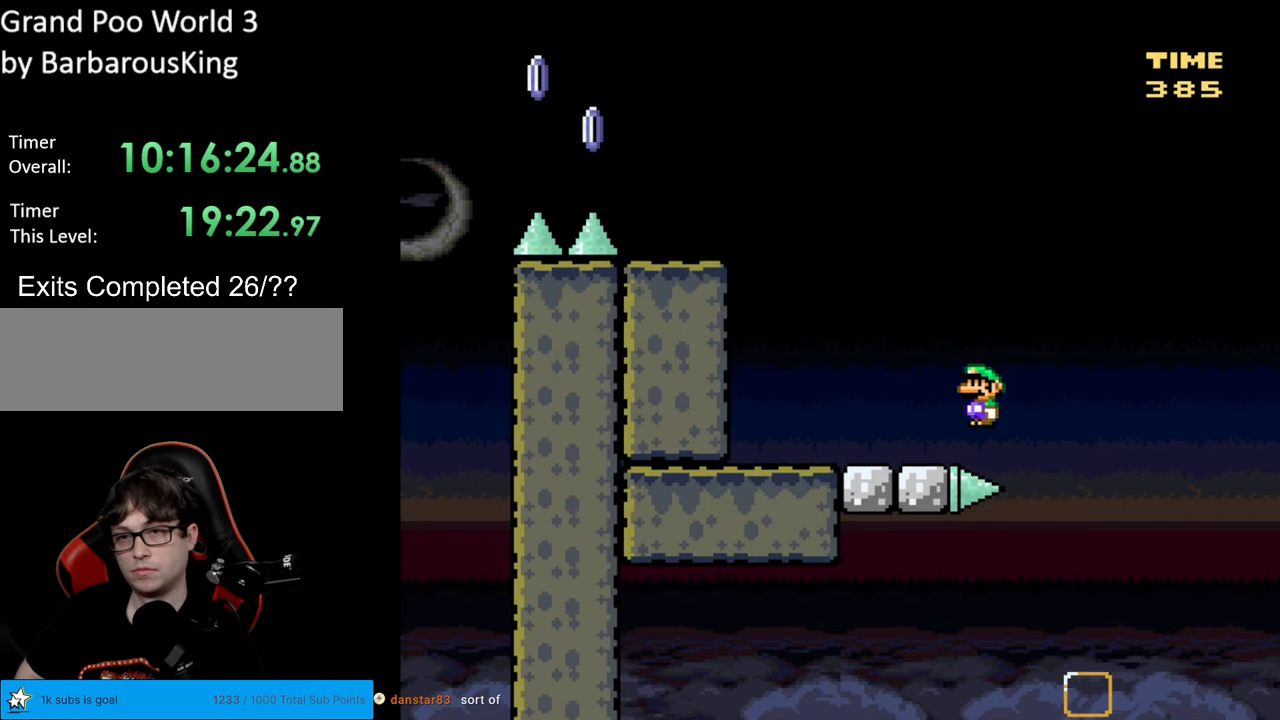
{"buttons": ["B", "Y"], "events": [[150, "B", "up"], [383, "B", "down"], [400, "DPAD_LEFT", "up"]]}
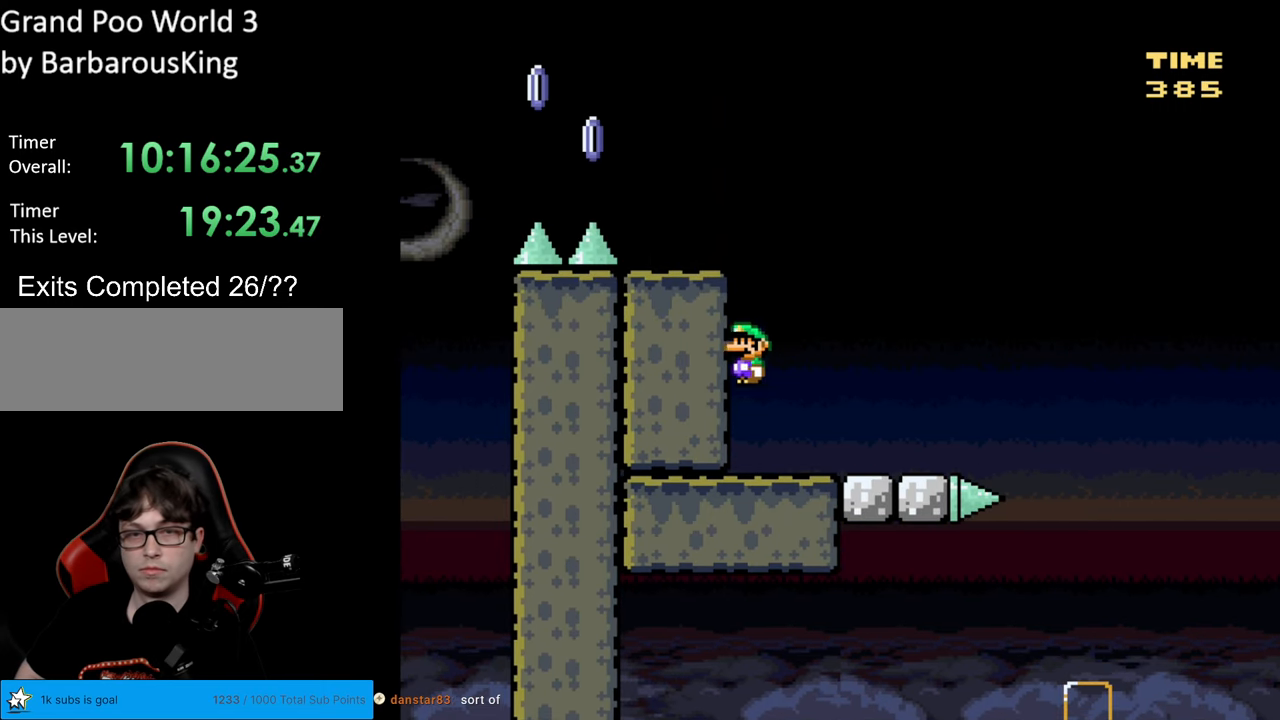
{"buttons": ["X", "DPAD_LEFT"], "events": [[300, "B", "up"], [333, "X", "down"], [333, "Y", "up"], [450, "DPAD_LEFT", "down"]]}
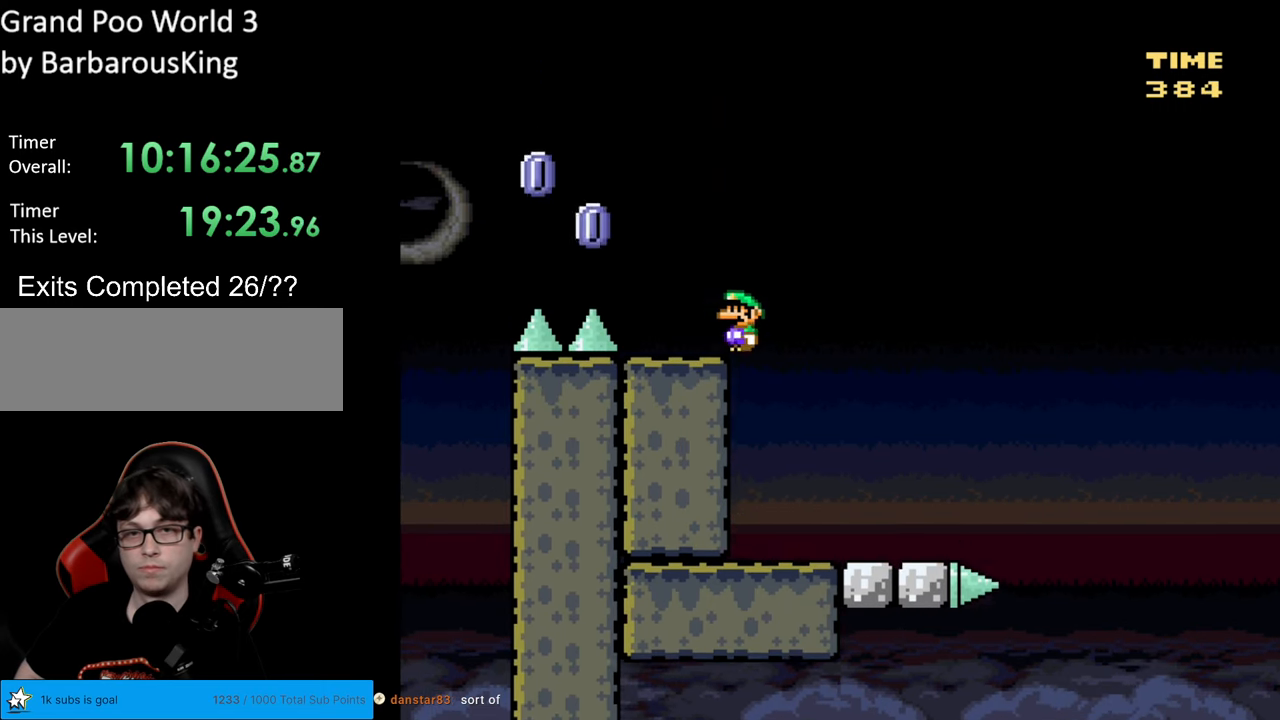
{"buttons": ["A", "X", "DPAD_LEFT"], "events": [[133, "A", "down"]]}
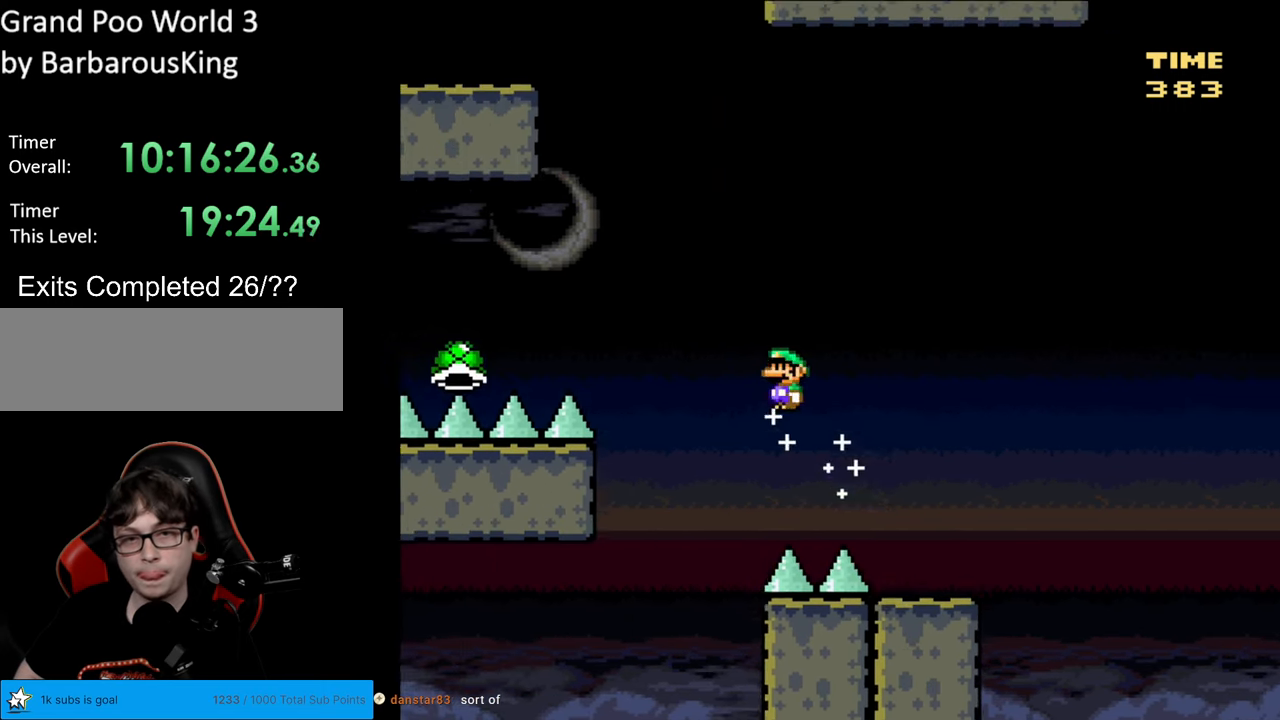
{"buttons": ["A", "X", "DPAD_LEFT"], "events": []}
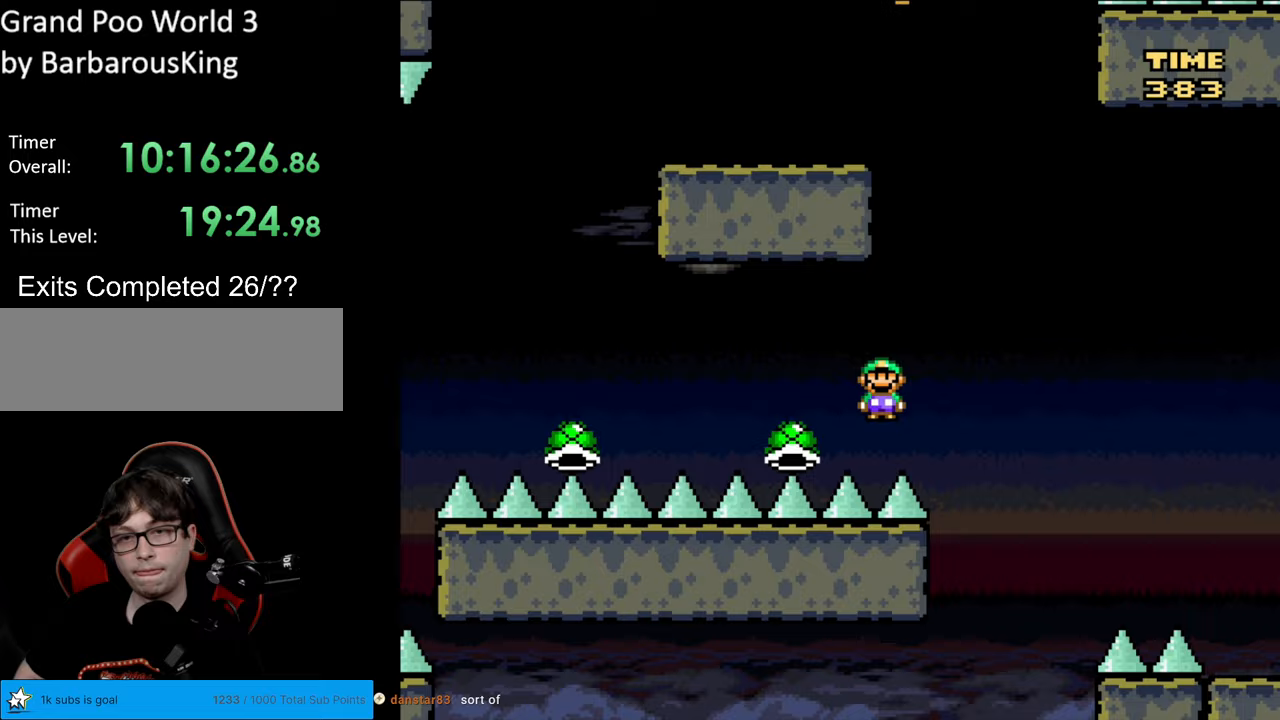
{"buttons": ["A", "X", "DPAD_LEFT"], "events": []}
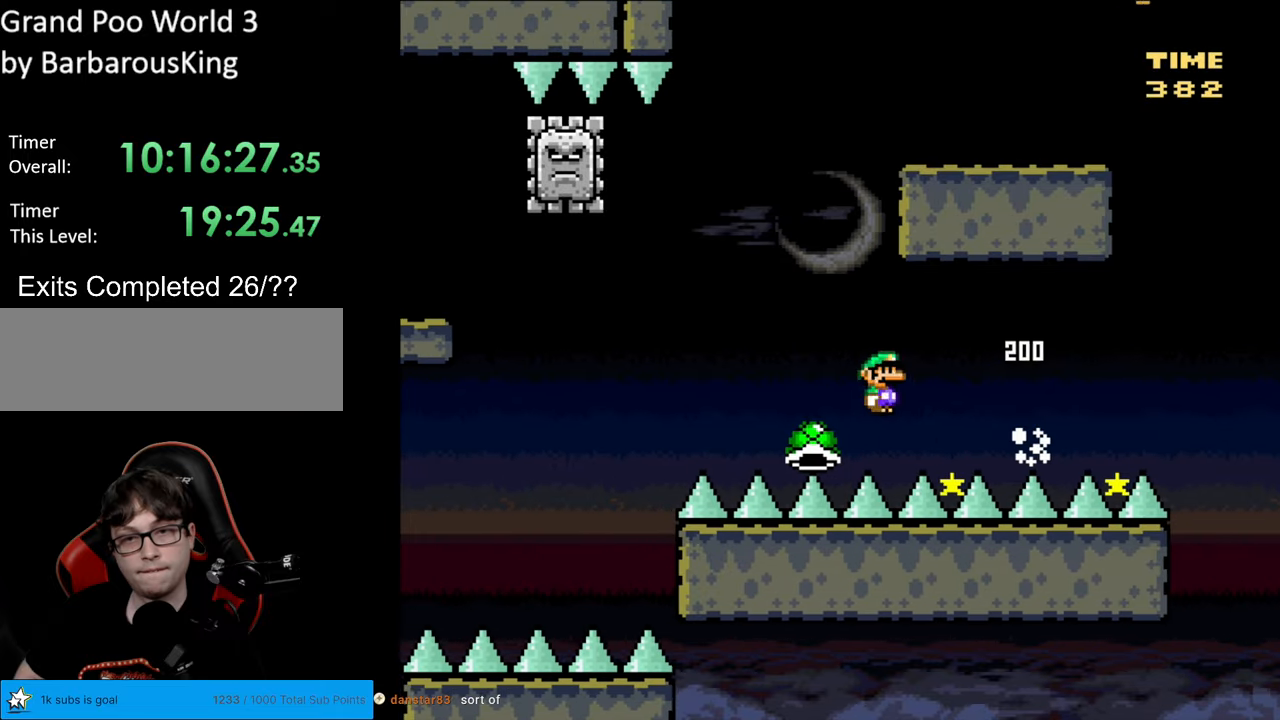
{"buttons": ["A", "X", "DPAD_RIGHT"], "events": [[483, "DPAD_LEFT", "up"], [483, "DPAD_RIGHT", "down"]]}
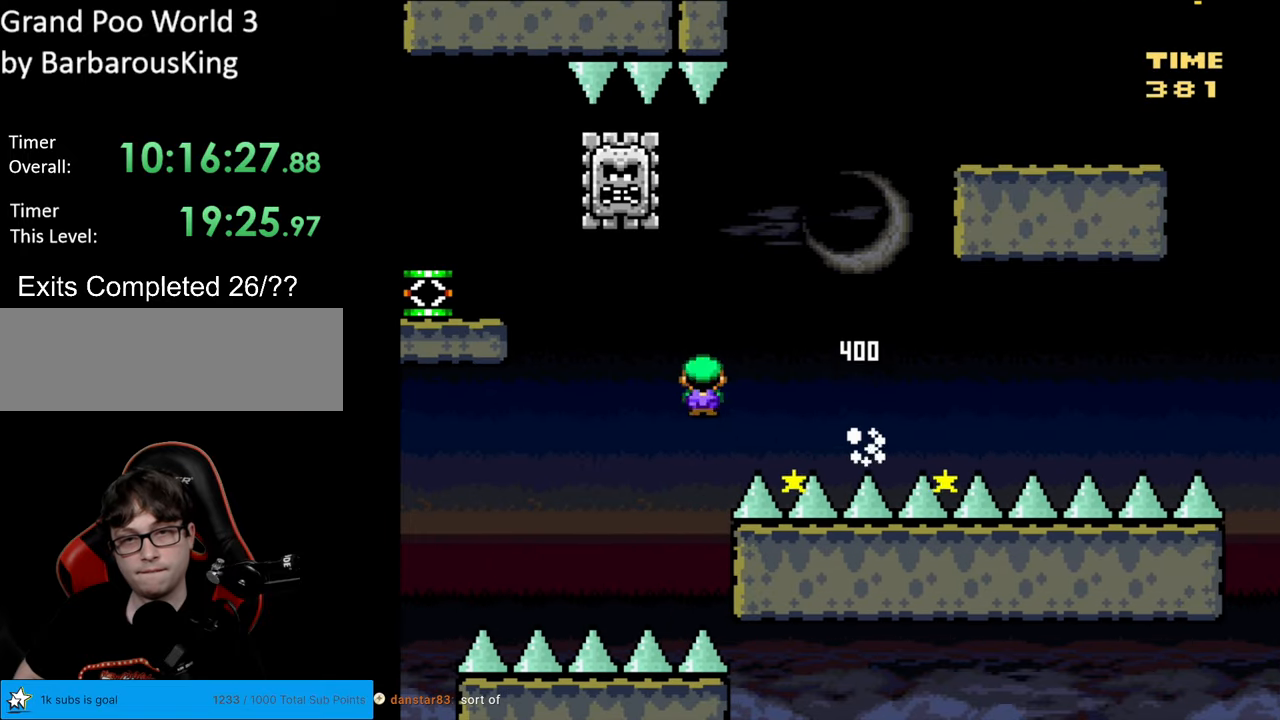
{"buttons": ["A", "X"], "events": [[167, "DPAD_RIGHT", "up"], [300, "DPAD_LEFT", "down"], [417, "DPAD_LEFT", "up"]]}
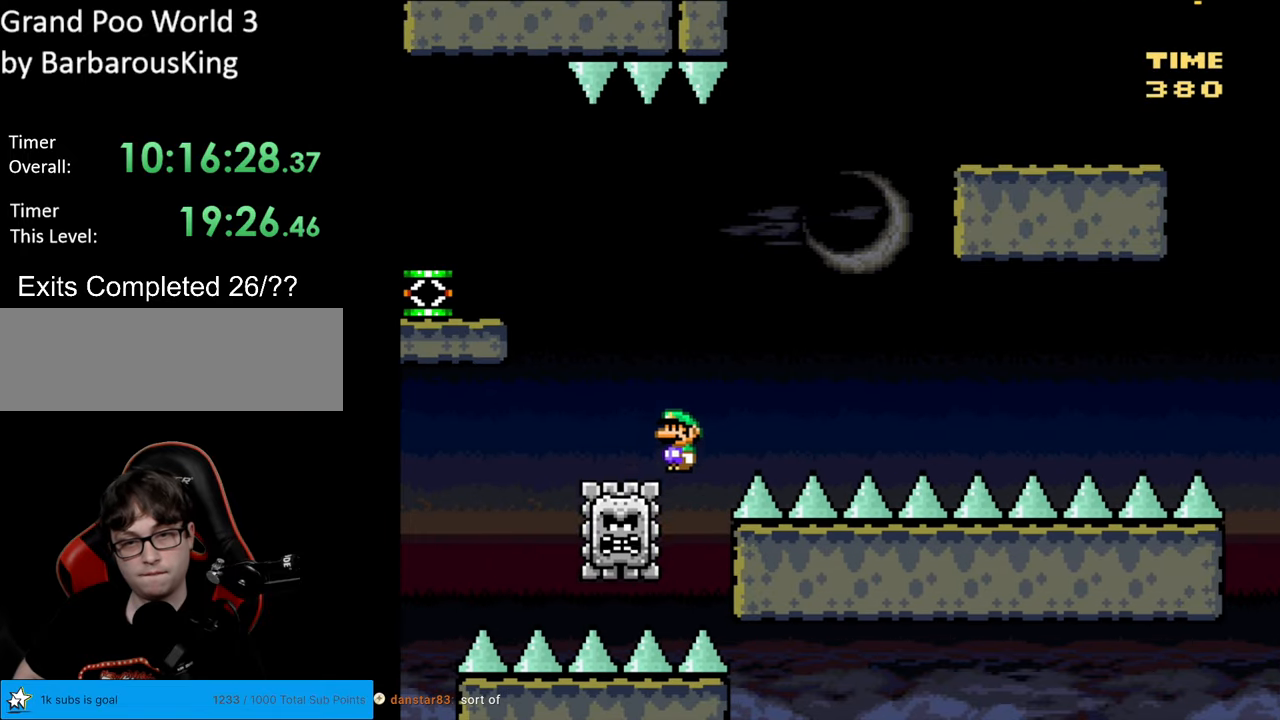
{"buttons": ["A", "X"], "events": [[117, "DPAD_LEFT", "down"], [217, "DPAD_LEFT", "up"], [333, "DPAD_RIGHT", "down"], [467, "DPAD_RIGHT", "up"]]}
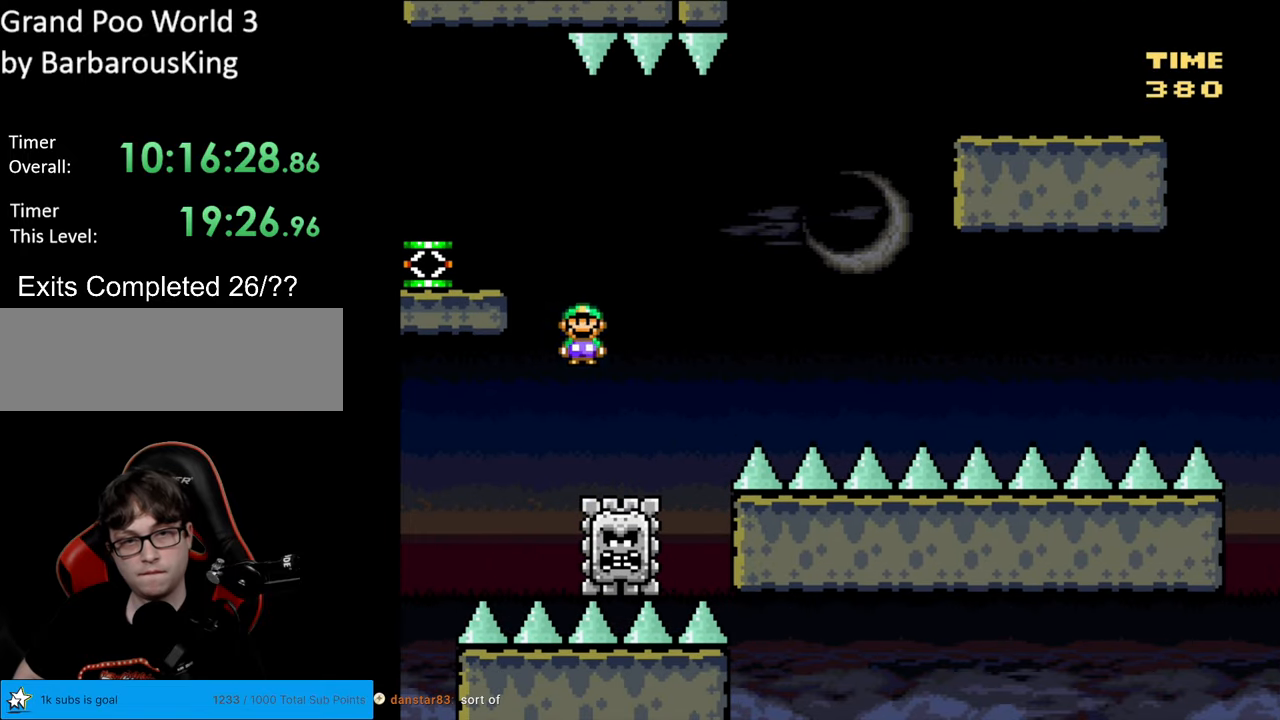
{"buttons": ["Y", "DPAD_LEFT"], "events": [[67, "DPAD_LEFT", "down"], [333, "A", "up"], [350, "Y", "down"], [367, "X", "up"]]}
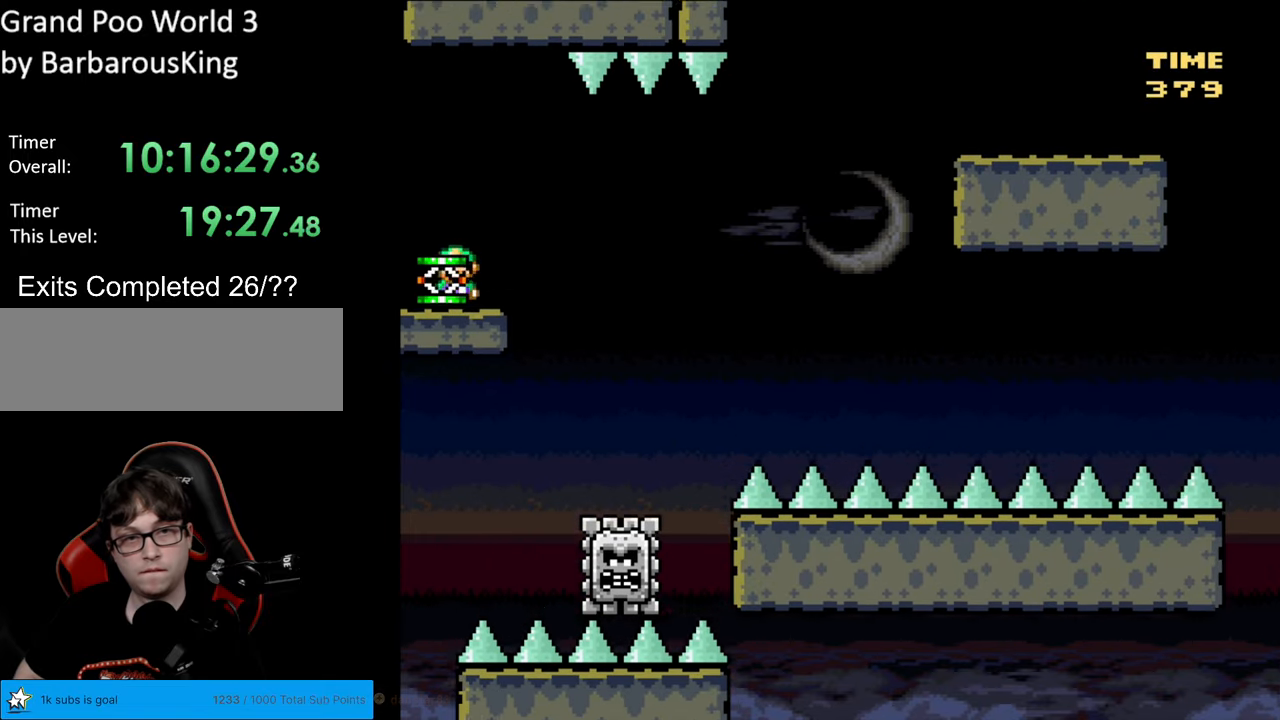
{"buttons": ["Y"], "events": [[83, "DPAD_LEFT", "up"], [300, "DPAD_RIGHT", "down"], [417, "DPAD_RIGHT", "up"]]}
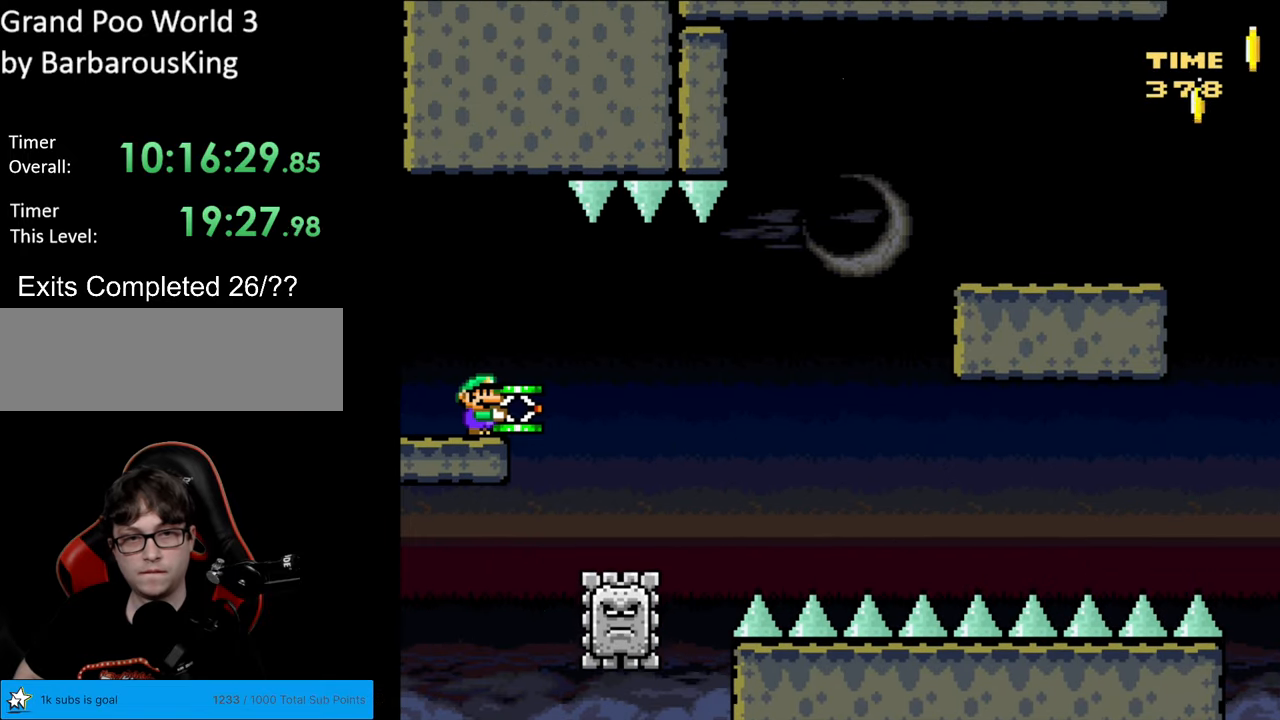
{"buttons": ["Y"], "events": []}
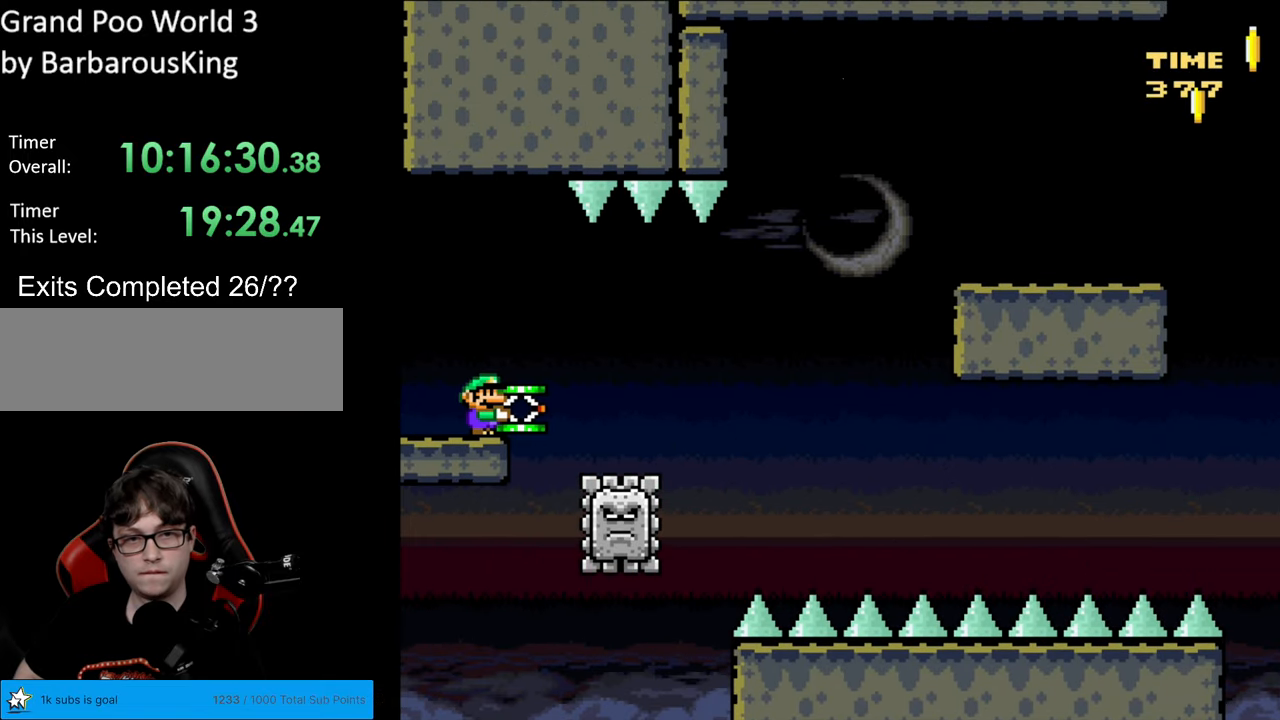
{"buttons": ["Y", "DPAD_RIGHT"], "events": [[67, "DPAD_RIGHT", "down"], [117, "DPAD_RIGHT", "up"], [433, "DPAD_RIGHT", "down"]]}
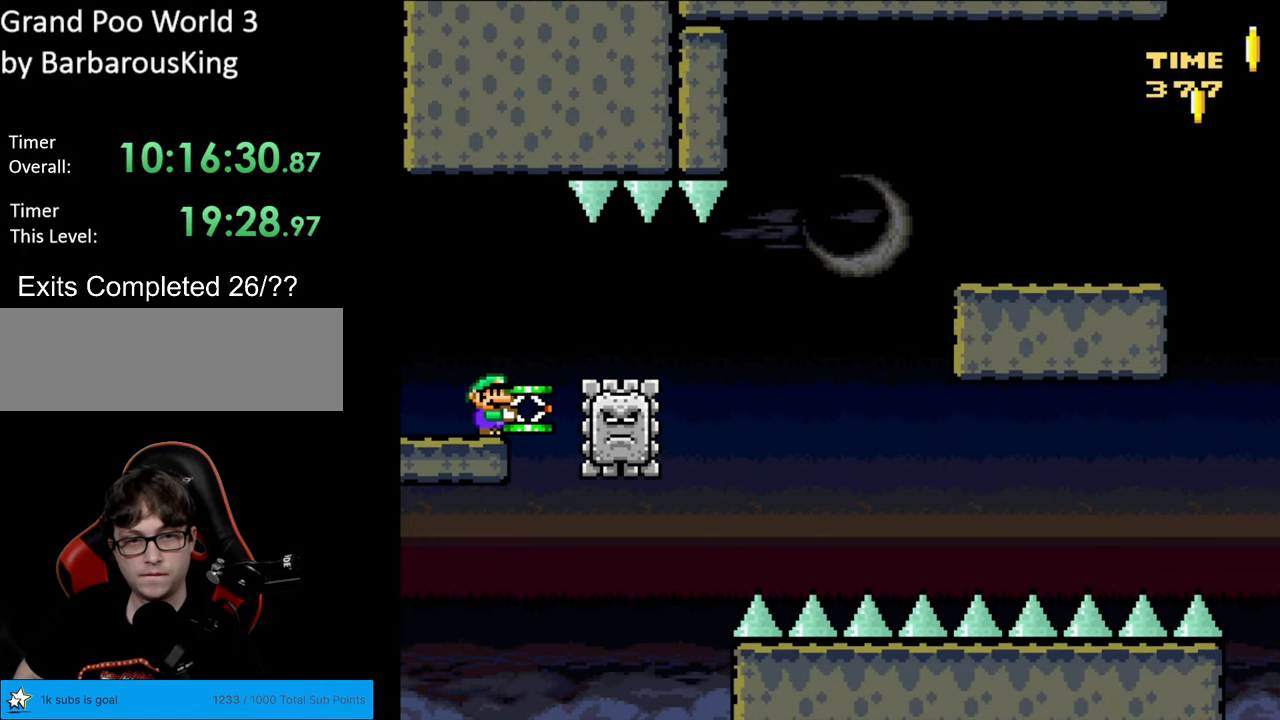
{"buttons": ["Y", "DPAD_UP"], "events": [[17, "DPAD_RIGHT", "up"], [450, "DPAD_UP", "down"]]}
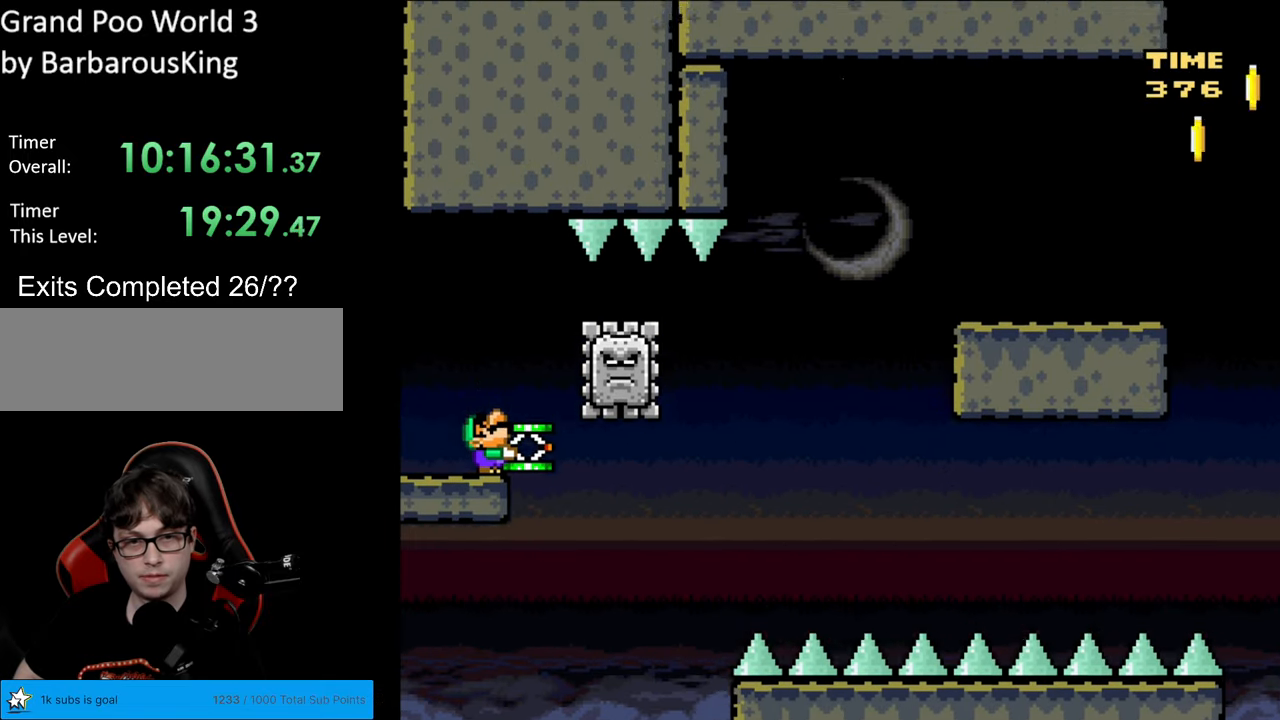
{"buttons": ["Y", "DPAD_UP"], "events": []}
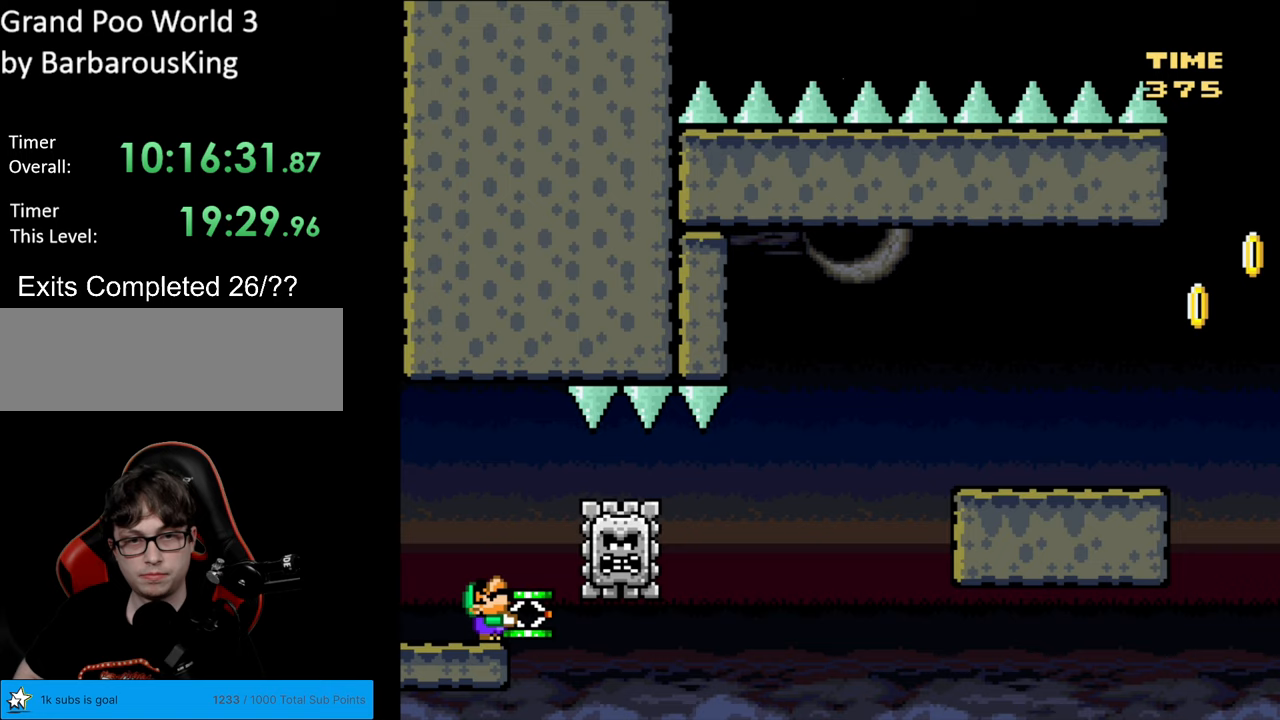
{"buttons": ["X"], "events": [[200, "Y", "up"], [283, "X", "down"], [417, "DPAD_UP", "up"]]}
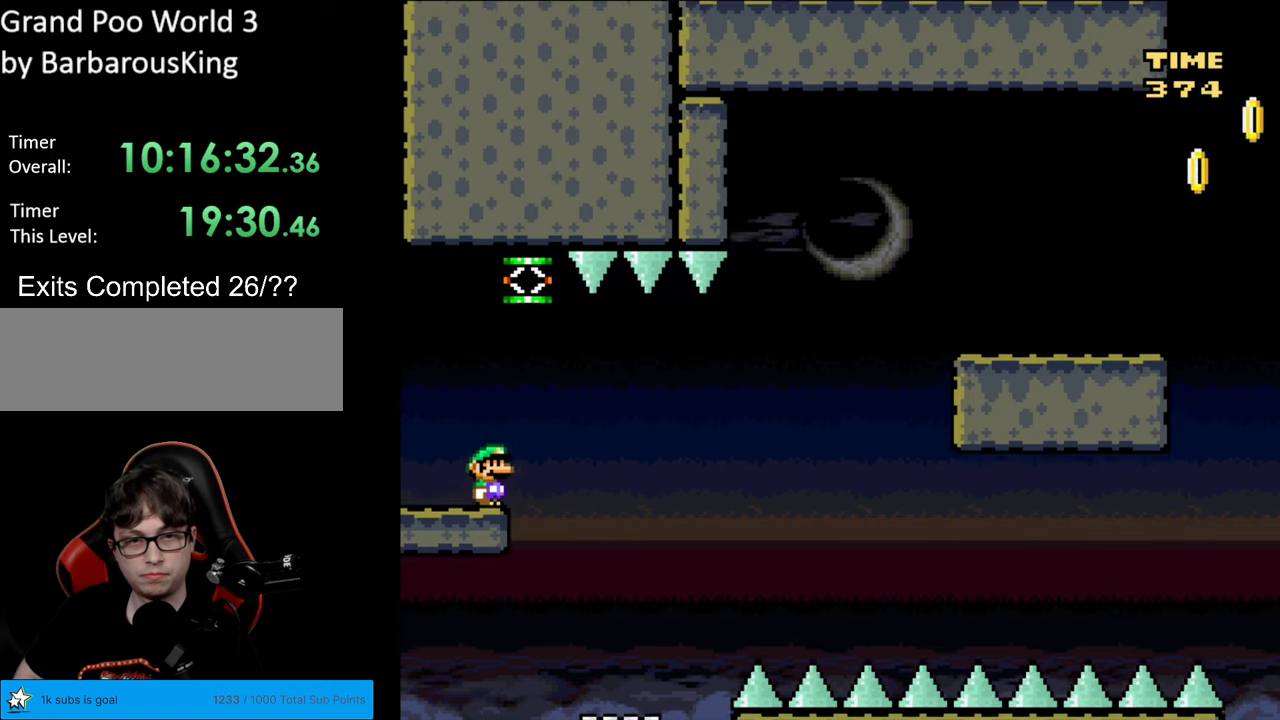
{"buttons": ["X", "DPAD_UP"], "events": [[450, "DPAD_UP", "down"]]}
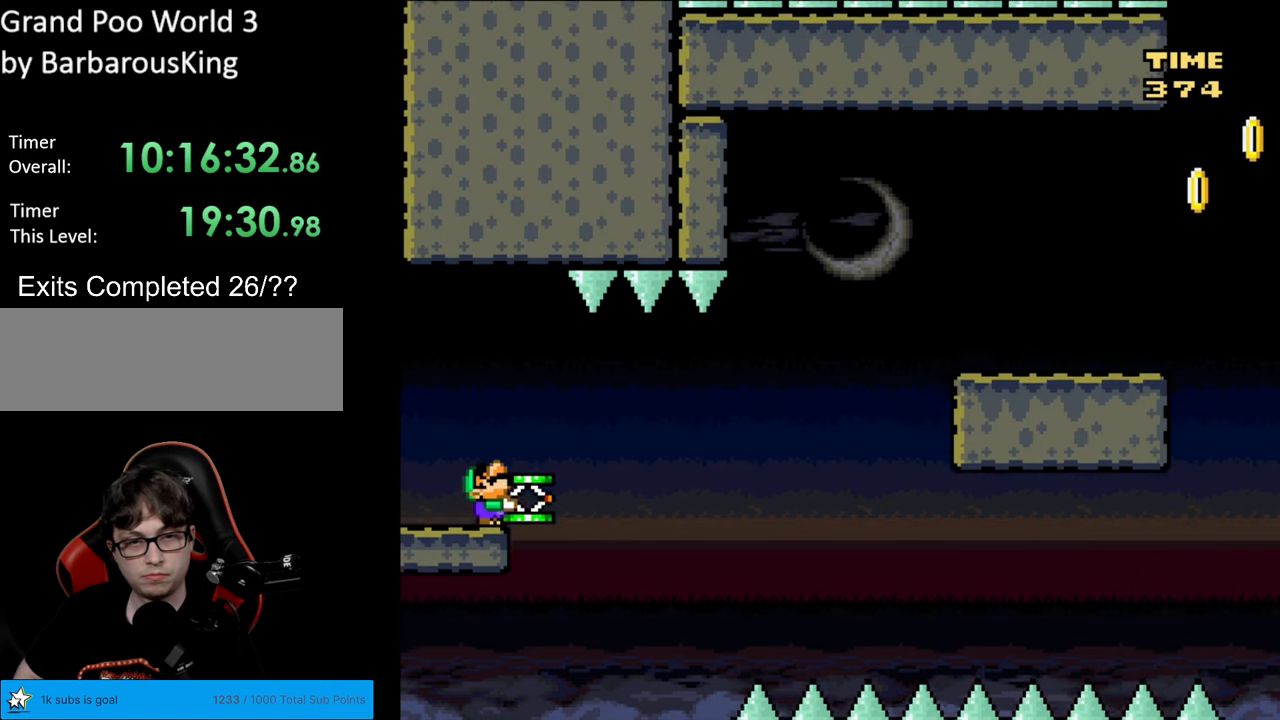
{"buttons": ["A", "X"], "events": [[83, "X", "up"], [150, "X", "down"], [183, "DPAD_UP", "up"], [417, "A", "down"]]}
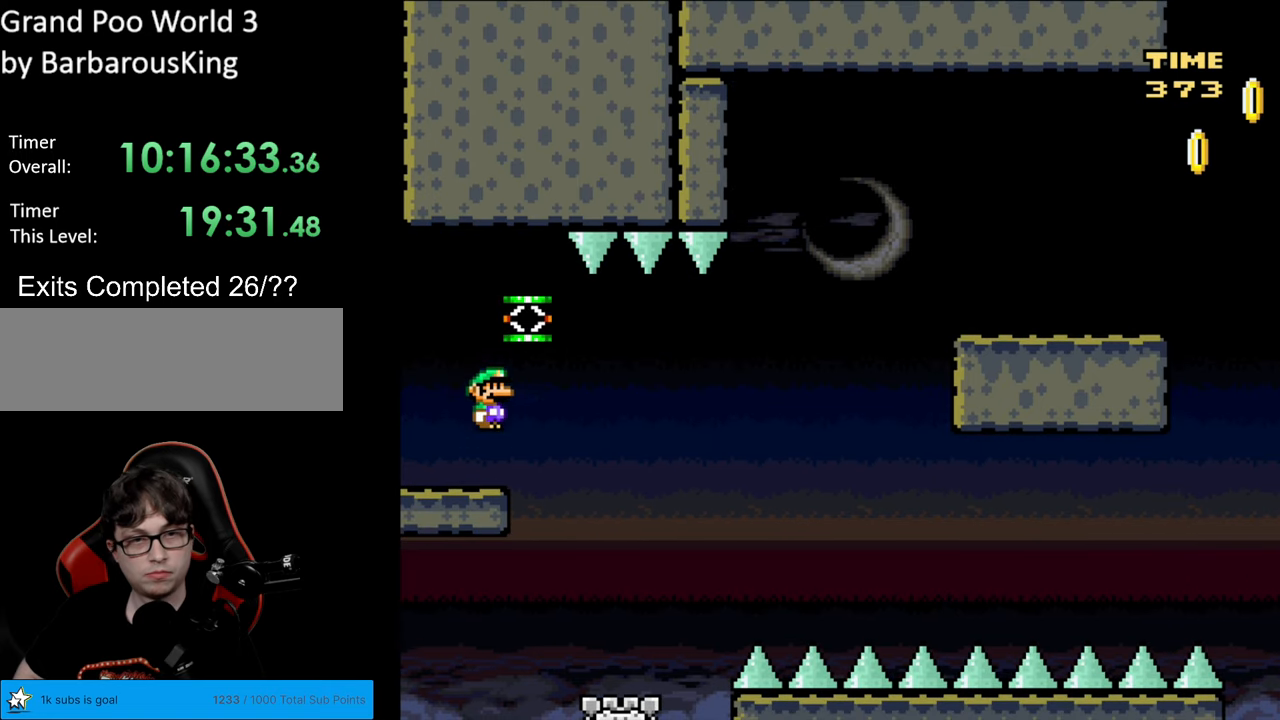
{"buttons": ["X", "DPAD_RIGHT"], "events": [[417, "A", "up"], [467, "DPAD_RIGHT", "down"]]}
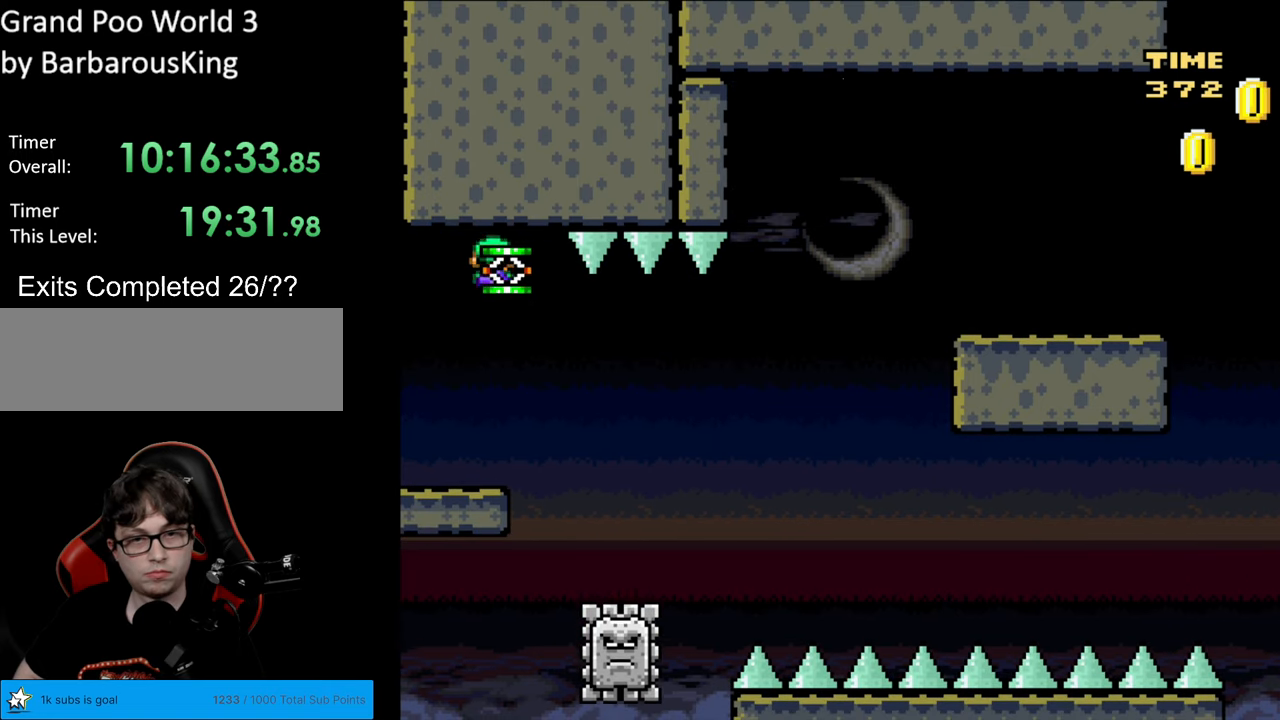
{"buttons": ["A", "X", "DPAD_RIGHT"], "events": [[200, "A", "down"], [317, "DPAD_RIGHT", "up"], [417, "DPAD_RIGHT", "down"]]}
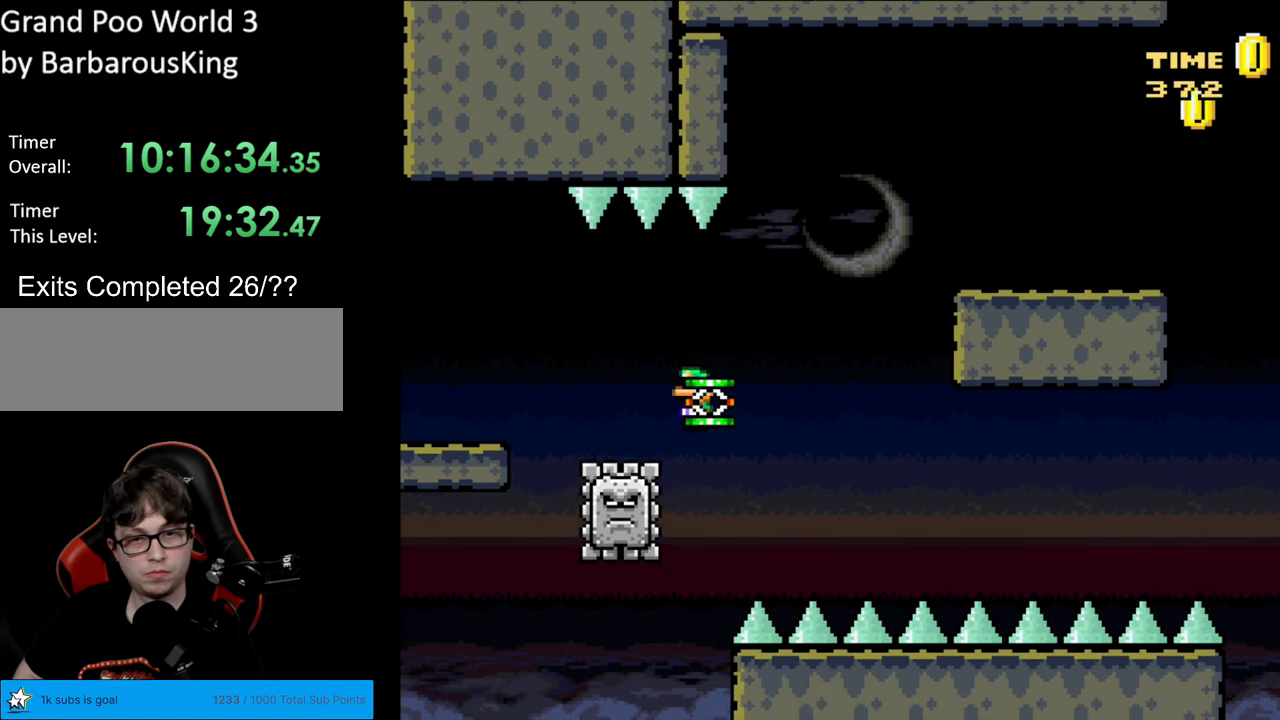
{"buttons": ["A", "X", "DPAD_RIGHT"], "events": []}
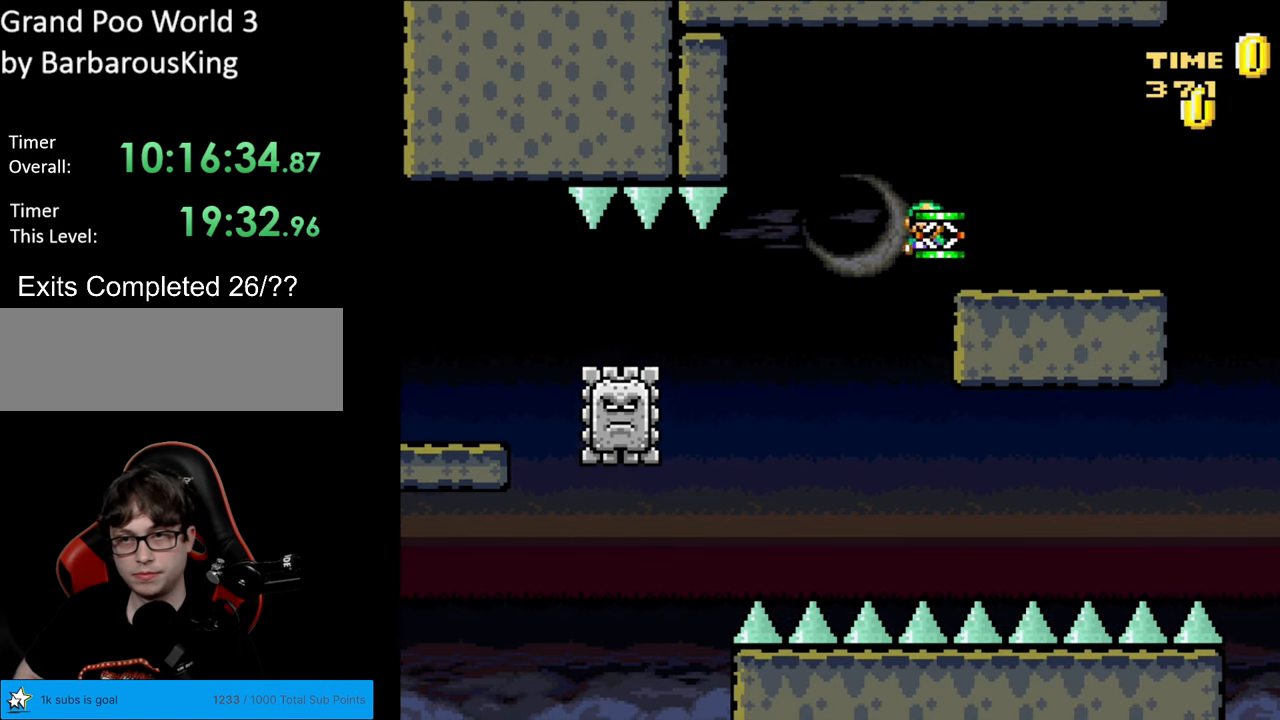
{"buttons": ["Y", "DPAD_RIGHT"], "events": [[50, "DPAD_RIGHT", "up"], [67, "A", "up"], [67, "DPAD_UP", "down"], [83, "DPAD_LEFT", "down"], [83, "DPAD_UP", "up"], [83, "Y", "down"], [100, "X", "up"], [133, "DPAD_UP", "down"], [150, "DPAD_LEFT", "up"], [150, "DPAD_UP", "up"], [167, "DPAD_RIGHT", "down"]]}
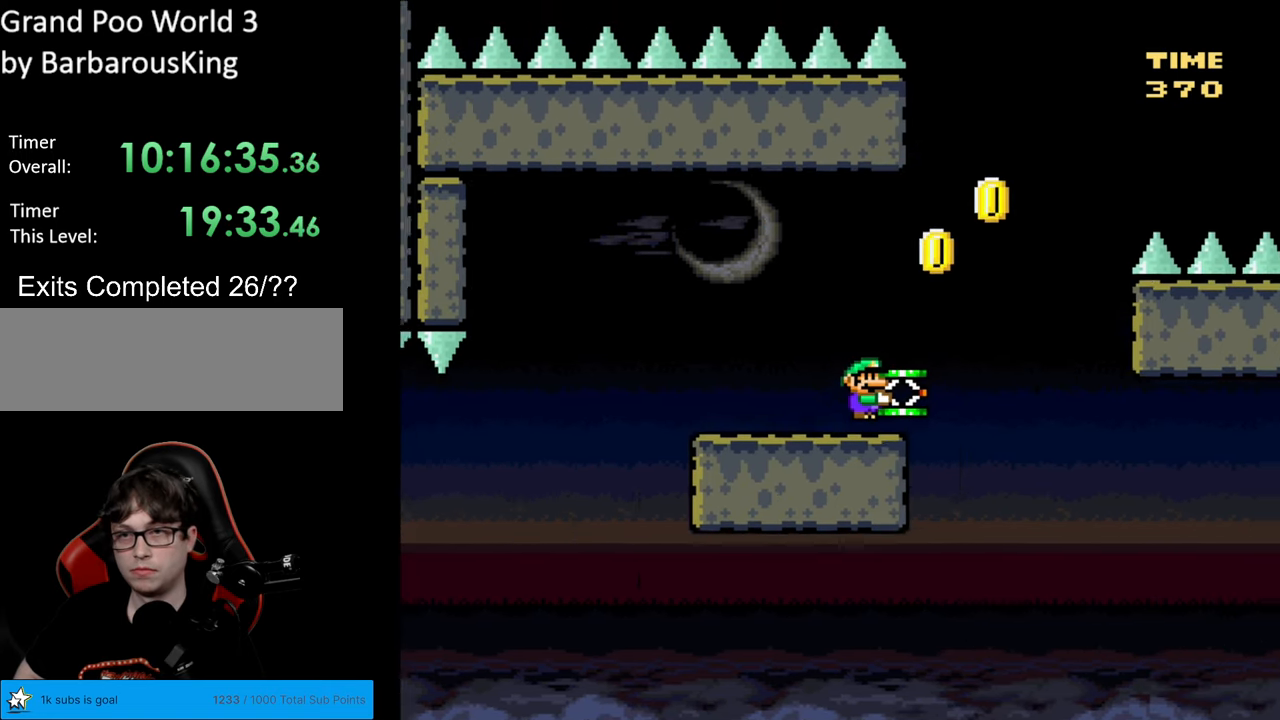
{"buttons": ["B", "Y"], "events": [[17, "B", "down"], [150, "DPAD_RIGHT", "up"]]}
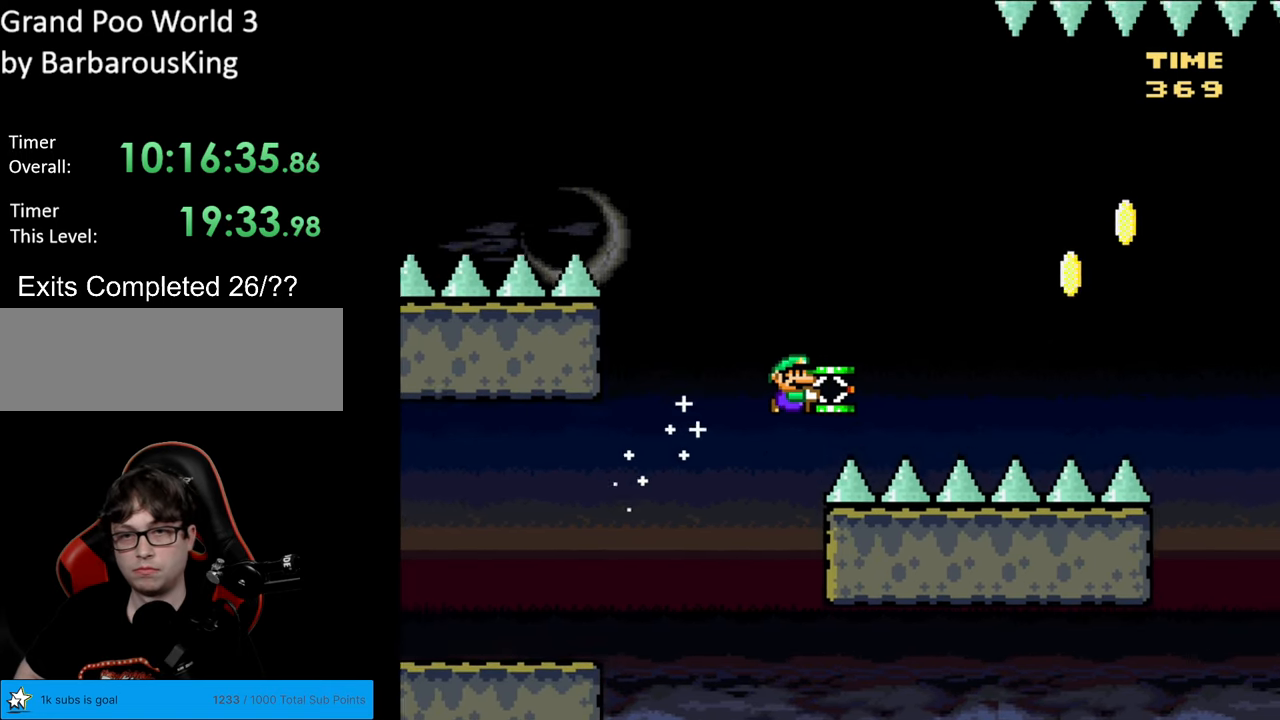
{"buttons": ["B", "Y"], "events": [[133, "Y", "up"], [183, "Y", "down"]]}
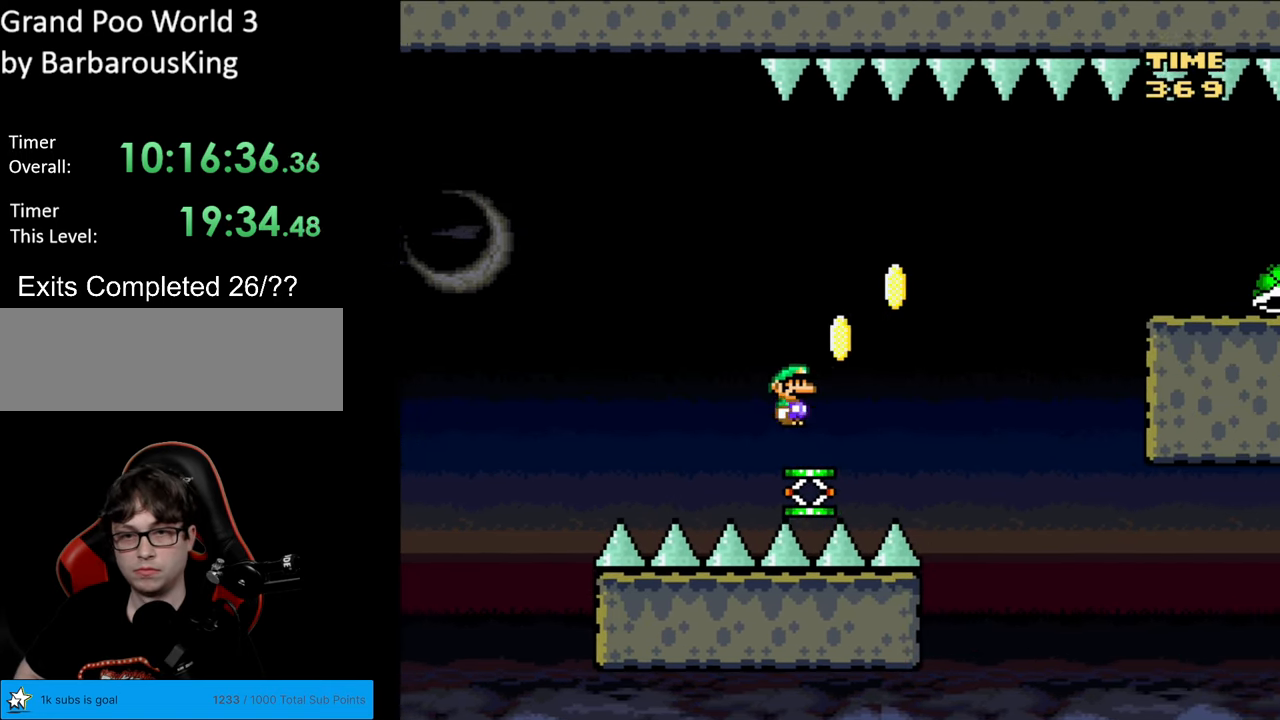
{"buttons": ["B", "Y", "DPAD_RIGHT"], "events": [[100, "DPAD_LEFT", "down"], [367, "DPAD_LEFT", "up"], [400, "DPAD_RIGHT", "down"]]}